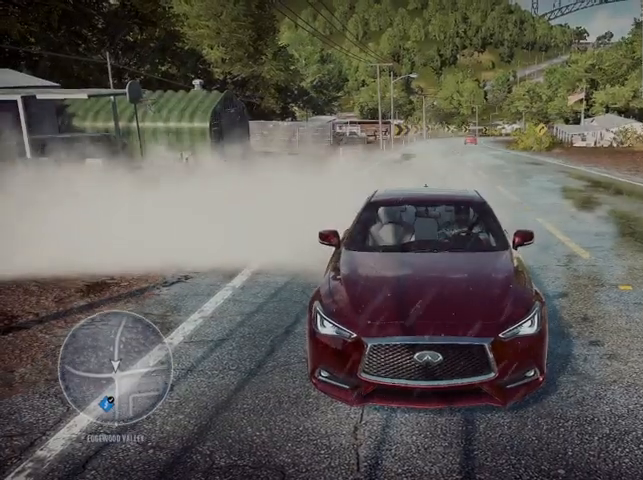
Gameplay with a controller (Xbox layout); each line is a JSON object with the inputs held at the frame after it. "events" lists button and stick changes between this image and that frame as [ms after this image, input, new state], when the widget could be followed in between.
{"buttons": ["L2", "R2"], "left_stick": "center", "right_stick": "center", "events": [[251, "right_stick", "center"]]}
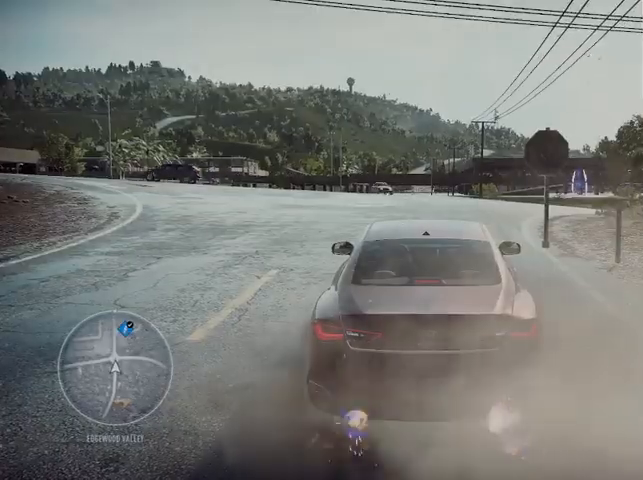
{"buttons": ["L2", "R2"], "left_stick": "center", "right_stick": "center", "events": []}
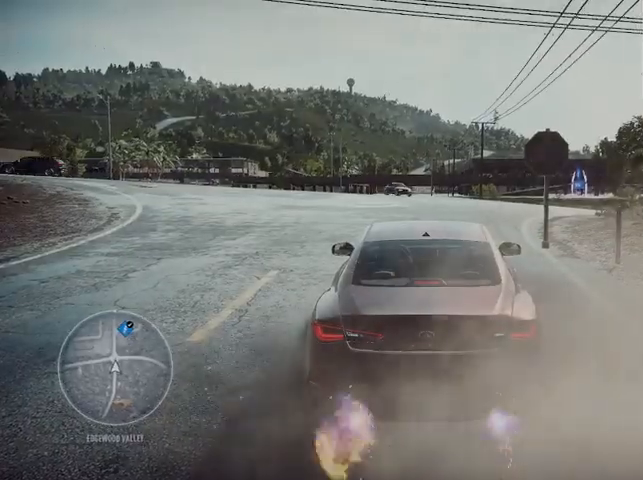
{"buttons": ["L2", "R2"], "left_stick": "center", "right_stick": "center", "events": []}
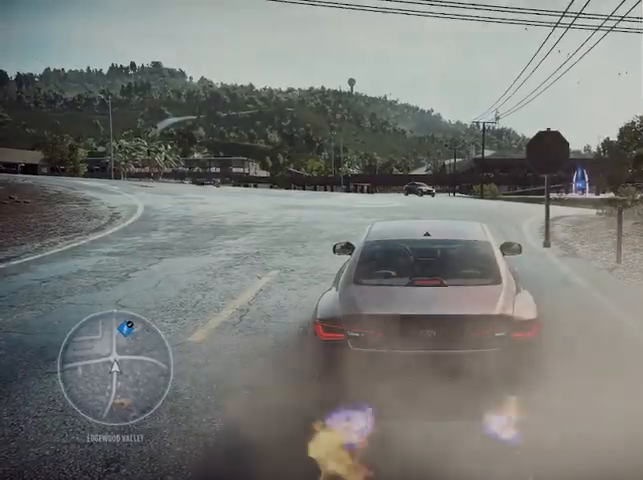
{"buttons": ["L2", "R2"], "left_stick": "center", "right_stick": "center", "events": []}
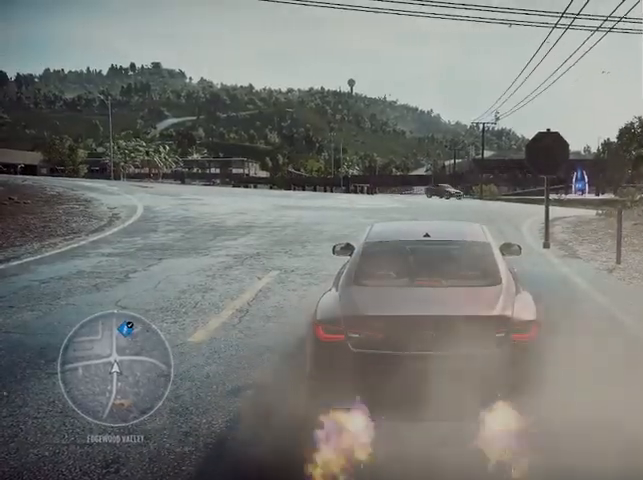
{"buttons": ["B", "L2", "R2"], "left_stick": "center", "right_stick": "center", "events": [[459, "B", "down"]]}
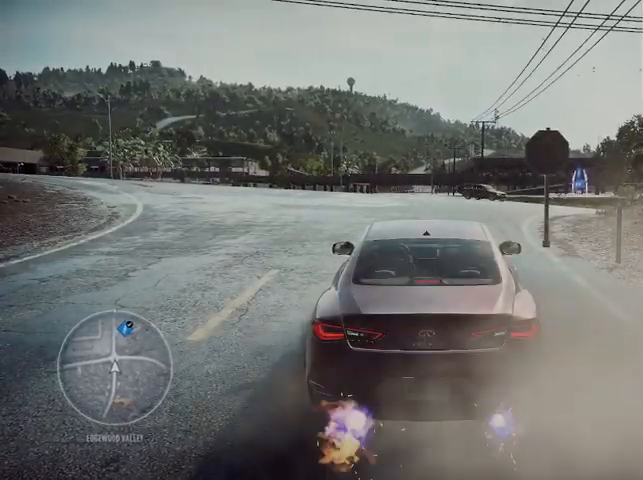
{"buttons": ["L2", "R2"], "left_stick": "center", "right_stick": "center", "events": [[83, "B", "up"]]}
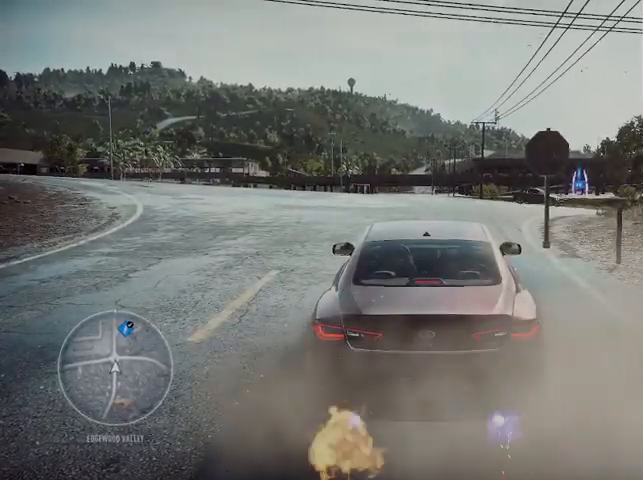
{"buttons": ["L2", "R2"], "left_stick": "center", "right_stick": "center", "events": []}
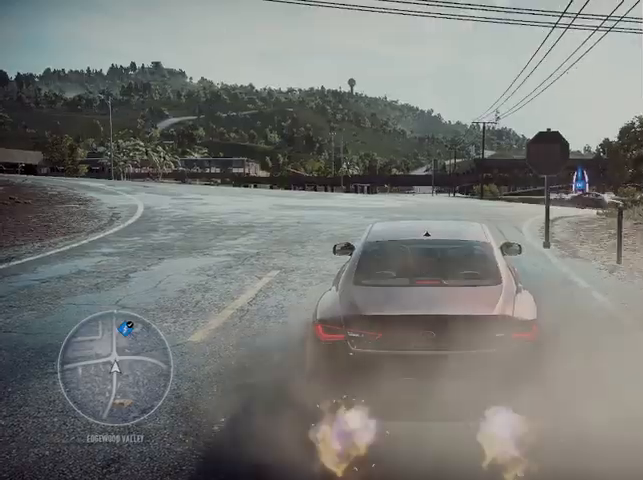
{"buttons": ["R2"], "left_stick": "left", "right_stick": "center", "events": [[208, "L2", "up"], [417, "left_stick", "left"]]}
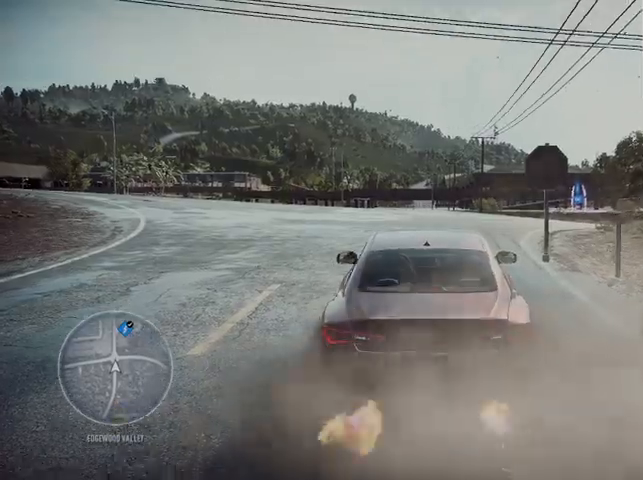
{"buttons": ["R2"], "left_stick": "center", "right_stick": "center", "events": [[126, "left_stick", "center"], [209, "R1", "down"], [292, "R1", "up"]]}
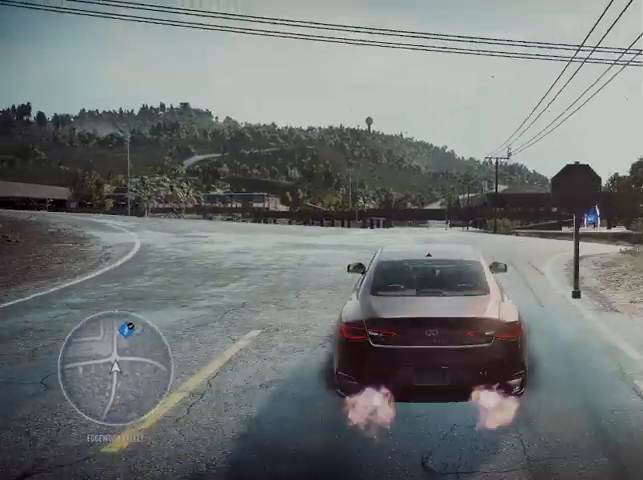
{"buttons": ["R1", "R2"], "left_stick": "center", "right_stick": "center", "events": [[167, "A", "down"], [250, "A", "up"], [500, "R1", "down"]]}
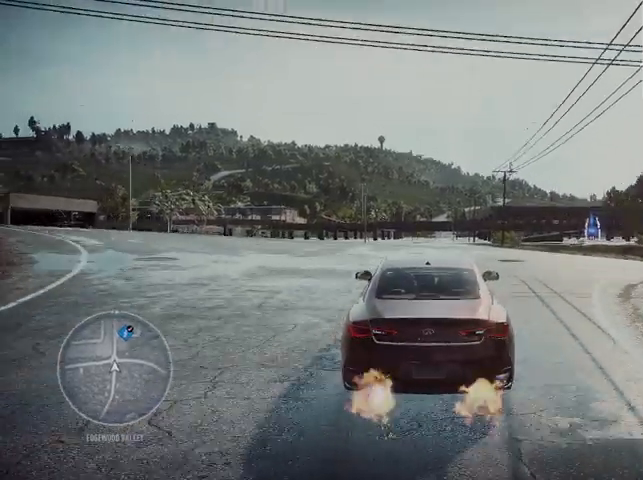
{"buttons": ["R2"], "left_stick": "center", "right_stick": "center", "events": [[84, "R1", "up"]]}
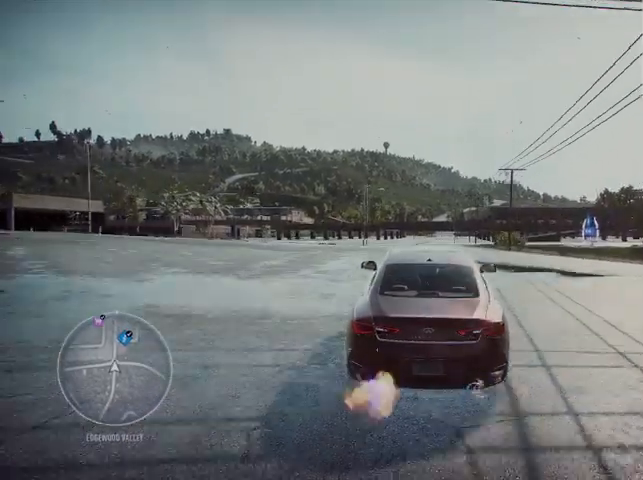
{"buttons": ["R2"], "left_stick": "center", "right_stick": "center", "events": []}
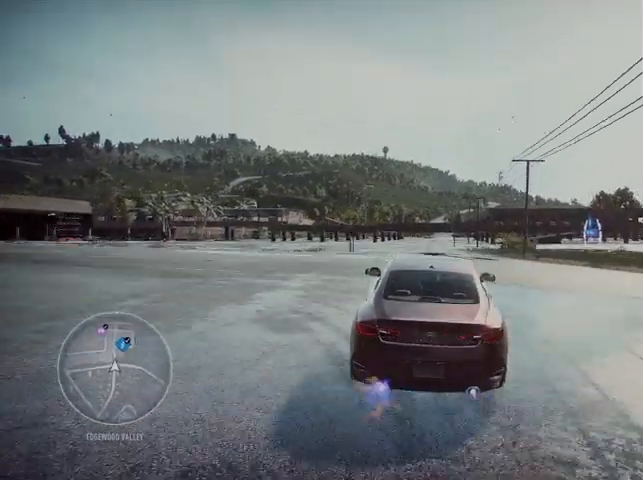
{"buttons": ["R2"], "left_stick": "center", "right_stick": "center", "events": []}
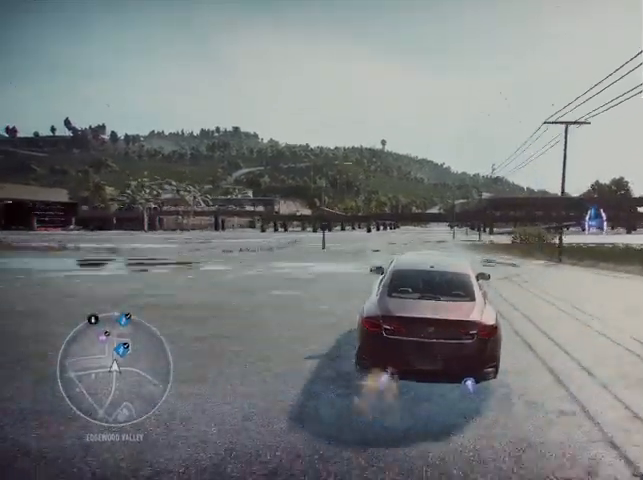
{"buttons": ["R2"], "left_stick": "center", "right_stick": "center", "events": []}
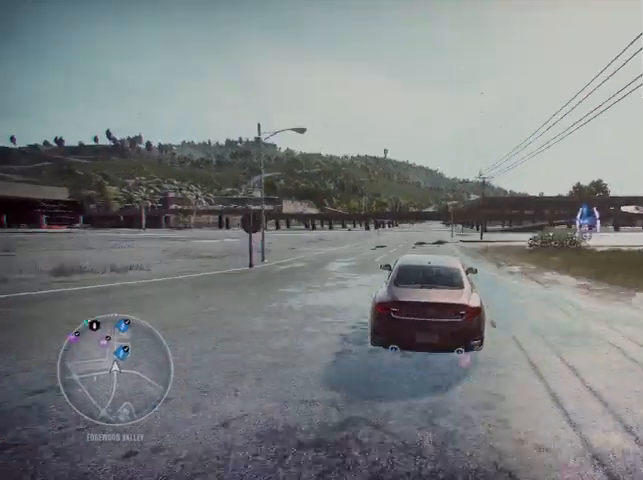
{"buttons": ["R2"], "left_stick": "center", "right_stick": "center", "events": [[125, "R1", "down"], [209, "R1", "up"]]}
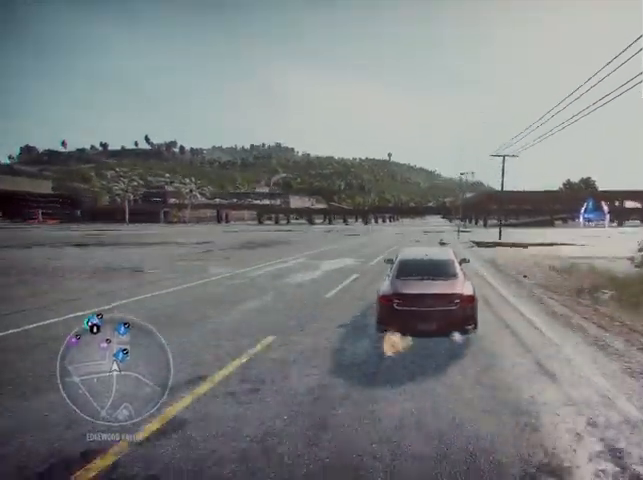
{"buttons": ["R2"], "left_stick": "center", "right_stick": "center", "events": []}
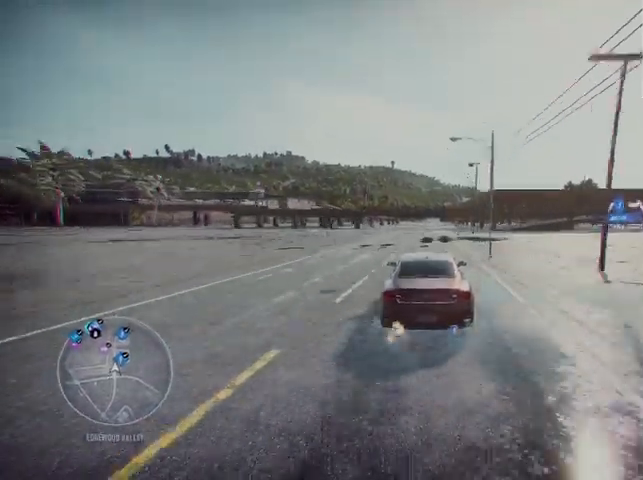
{"buttons": ["R2"], "left_stick": "center", "right_stick": "center", "events": []}
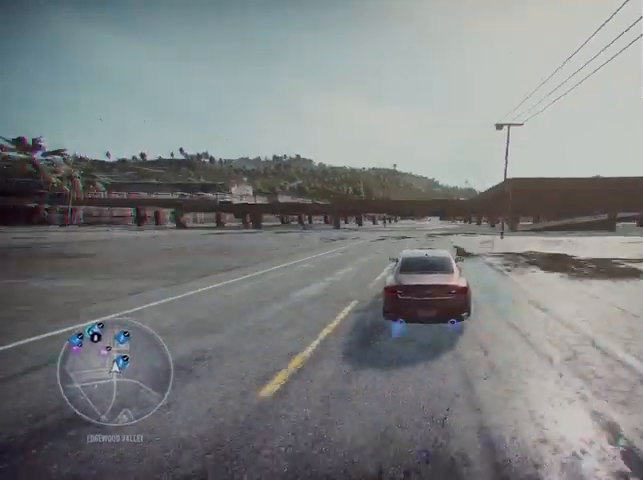
{"buttons": ["R2"], "left_stick": "center", "right_stick": "center", "events": [[167, "left_stick", "right"], [417, "left_stick", "center"]]}
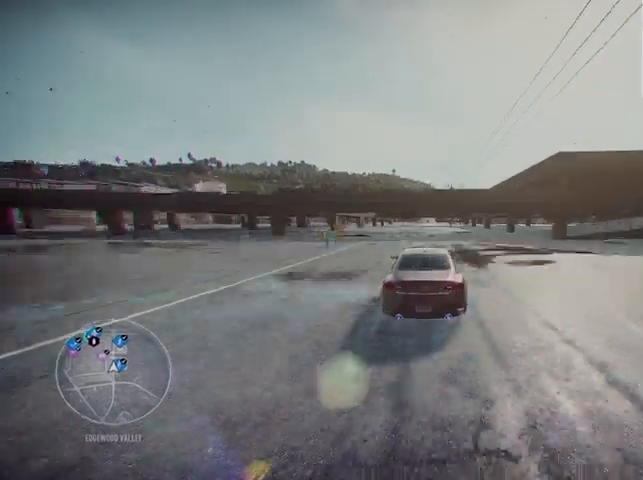
{"buttons": ["R2"], "left_stick": "right", "right_stick": "center", "events": [[125, "R1", "down"], [209, "R1", "up"], [459, "left_stick", "right"]]}
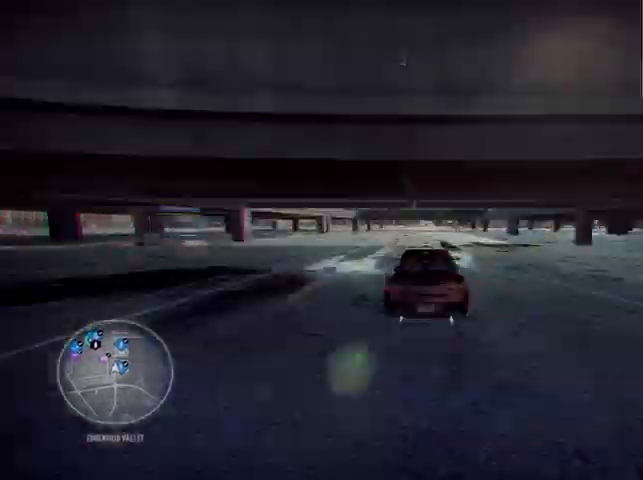
{"buttons": ["R2"], "left_stick": "left", "right_stick": "center", "events": [[167, "left_stick", "center"], [500, "left_stick", "left"]]}
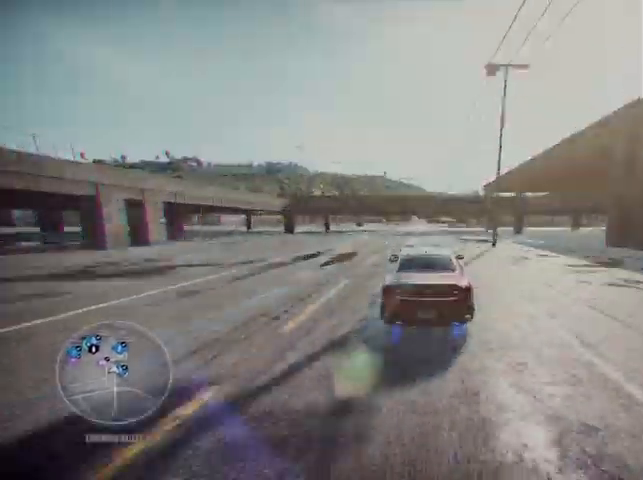
{"buttons": ["R2"], "left_stick": "center", "right_stick": "center", "events": [[126, "left_stick", "center"]]}
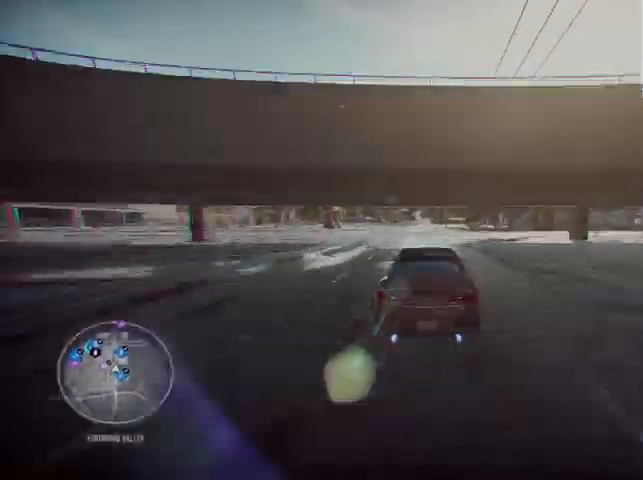
{"buttons": ["R2"], "left_stick": "center", "right_stick": "center", "events": []}
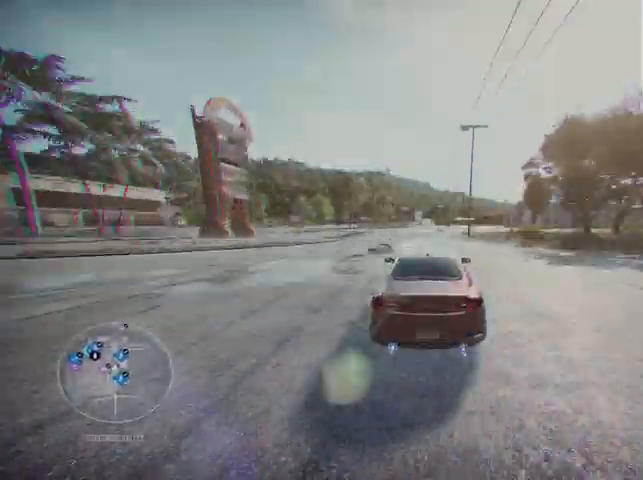
{"buttons": ["R2"], "left_stick": "center", "right_stick": "center", "events": []}
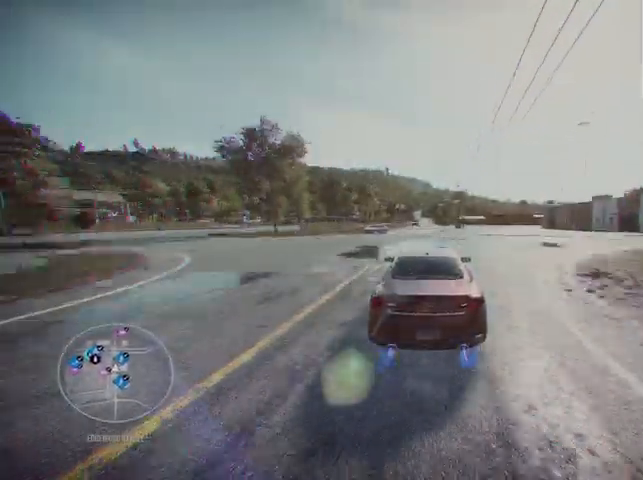
{"buttons": ["R2"], "left_stick": "right", "right_stick": "center", "events": [[500, "left_stick", "right"]]}
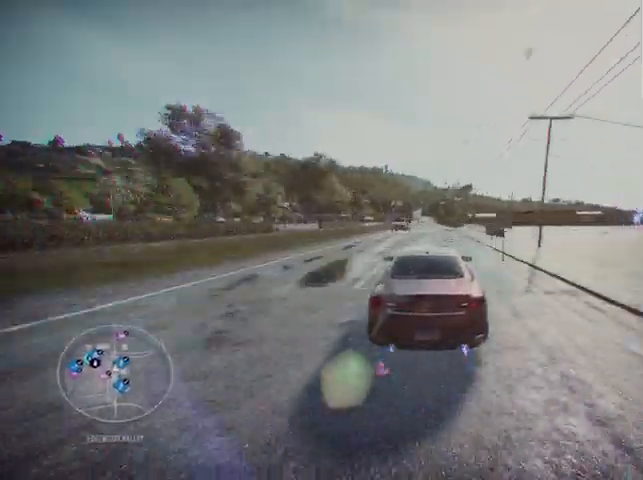
{"buttons": ["R2"], "left_stick": "center", "right_stick": "center", "events": [[126, "left_stick", "center"], [251, "R1", "down"], [334, "R1", "up"]]}
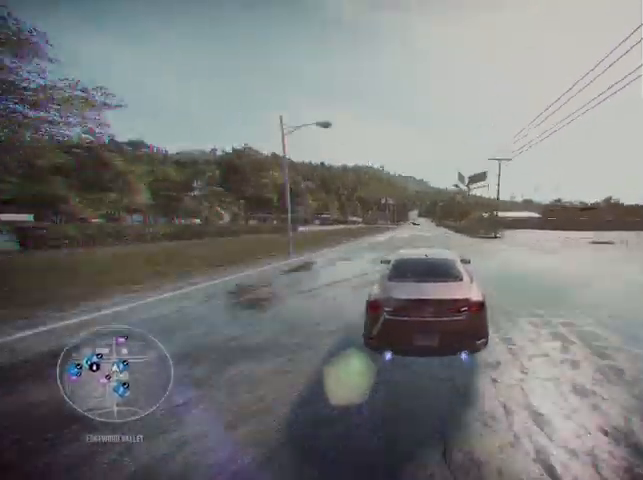
{"buttons": ["R2"], "left_stick": "left", "right_stick": "center", "events": [[375, "left_stick", "left"]]}